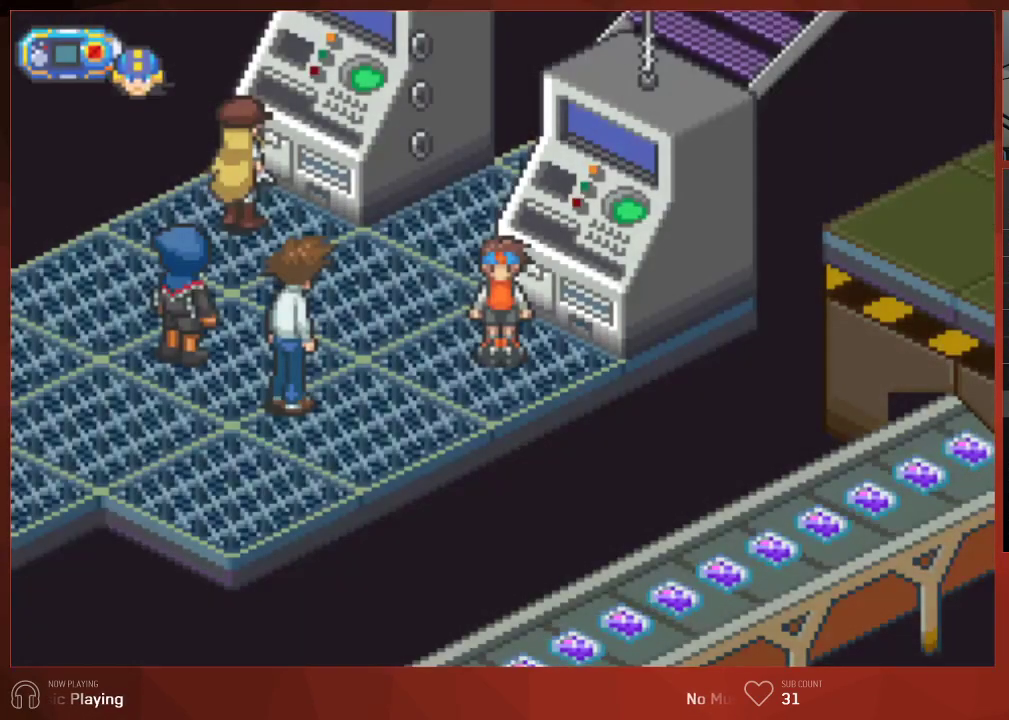
Gameplay with a controller (PlayStation layout); each line is a JSON object with the inputs held at the frame after it. "button_events" lists button changes between this image and that frame as [ms after this image, input, new state], when the widget could be followed in between (sticks are given only as held states).
{"buttons": ["CROSS", "CIRCLE", "DPAD_UP", "DPAD_LEFT"], "left_stick": "center", "right_stick": "center"}
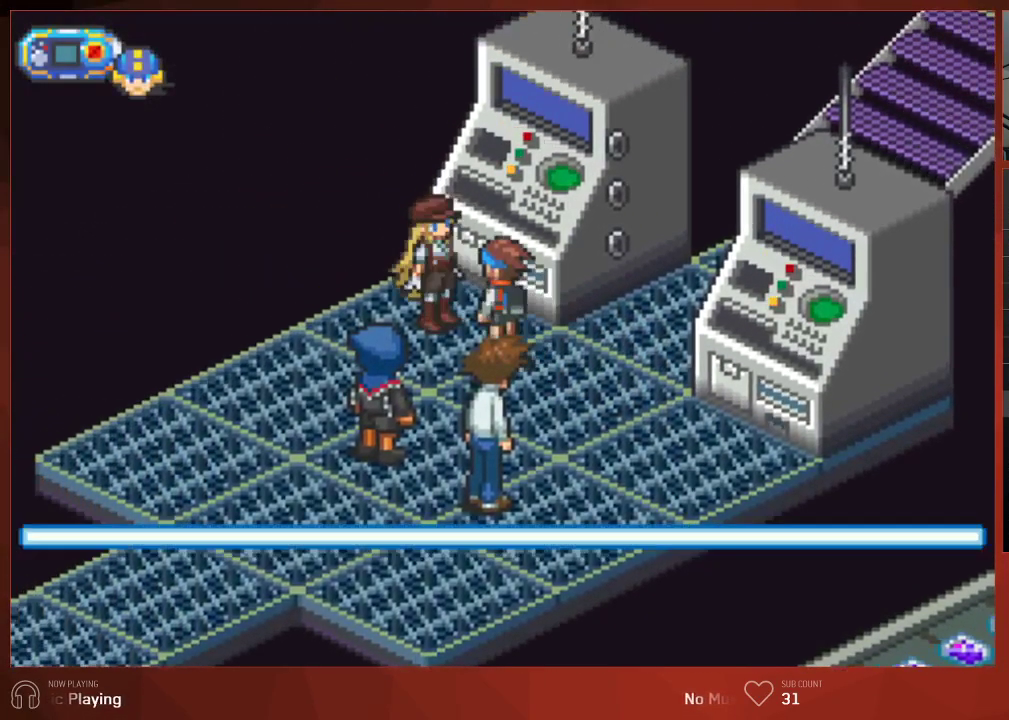
{"buttons": ["CROSS", "CIRCLE"], "left_stick": "center", "right_stick": "center", "button_events": [[33, "DPAD_UP", "up"], [50, "DPAD_LEFT", "up"]]}
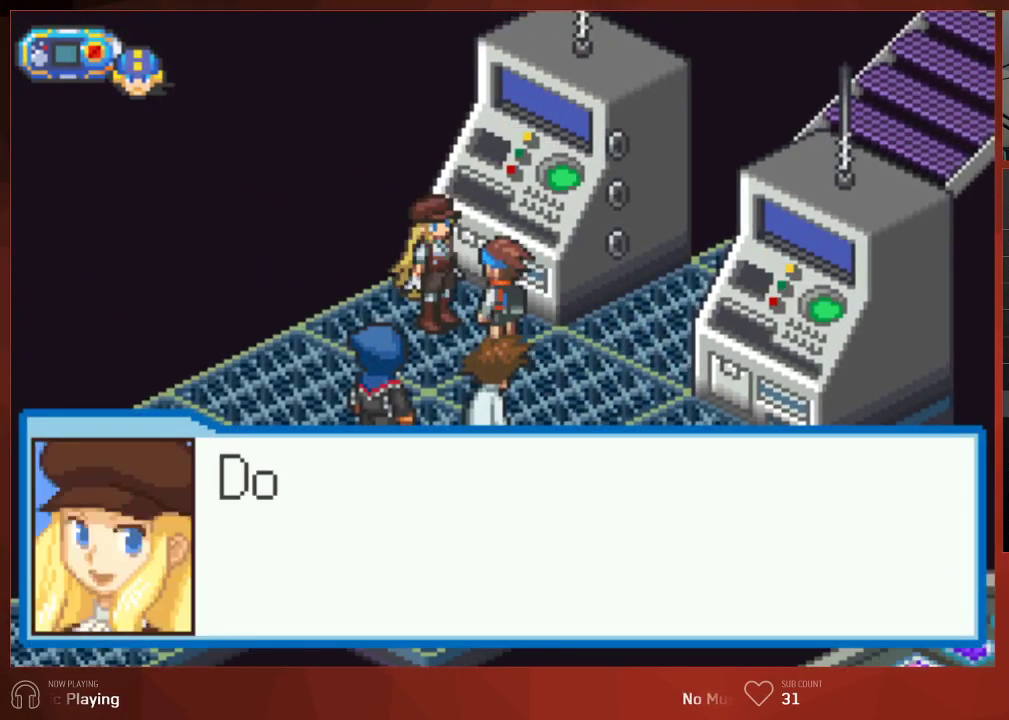
{"buttons": ["CROSS", "CIRCLE"], "left_stick": "center", "right_stick": "center", "button_events": []}
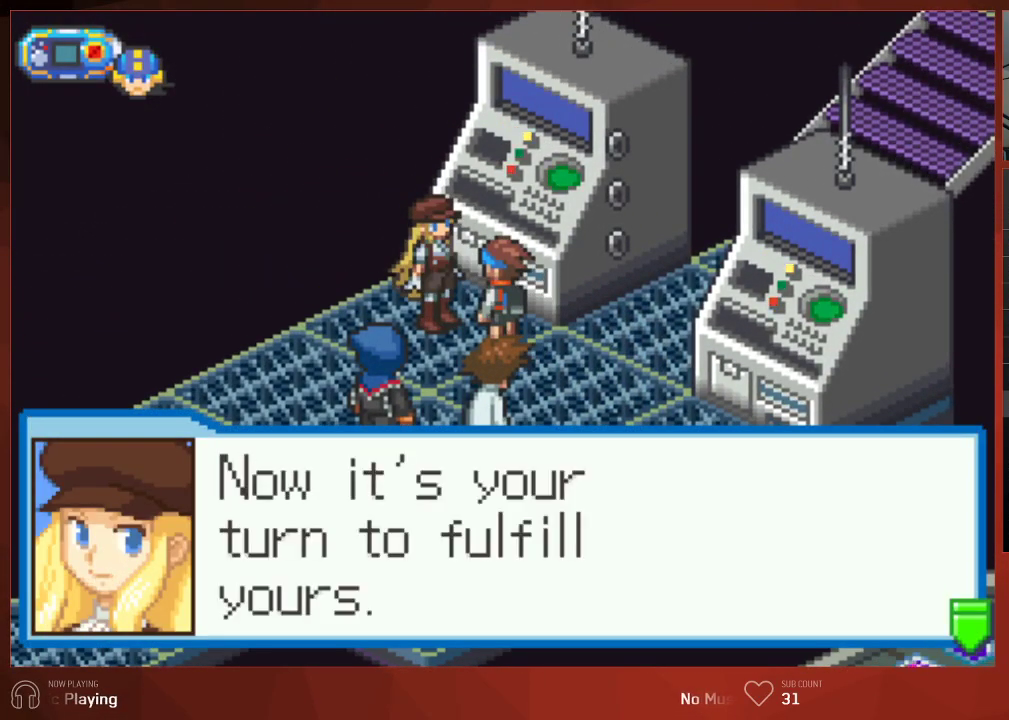
{"buttons": ["CIRCLE", "DPAD_RIGHT"], "left_stick": "center", "right_stick": "center"}
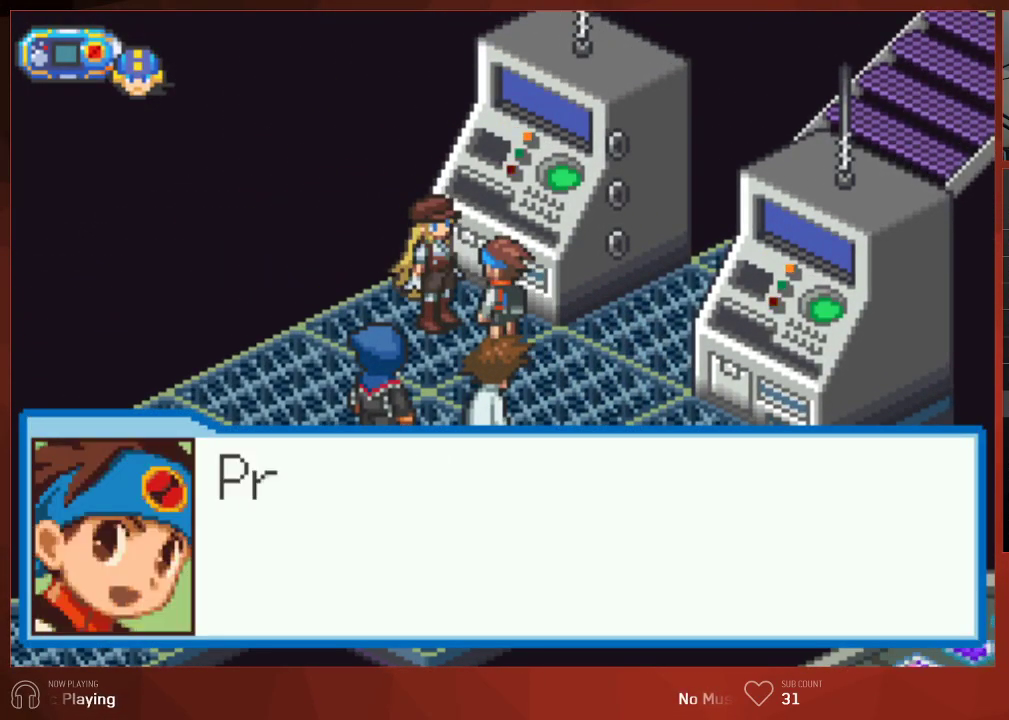
{"buttons": ["CROSS", "CIRCLE", "DPAD_RIGHT"], "left_stick": "center", "right_stick": "center"}
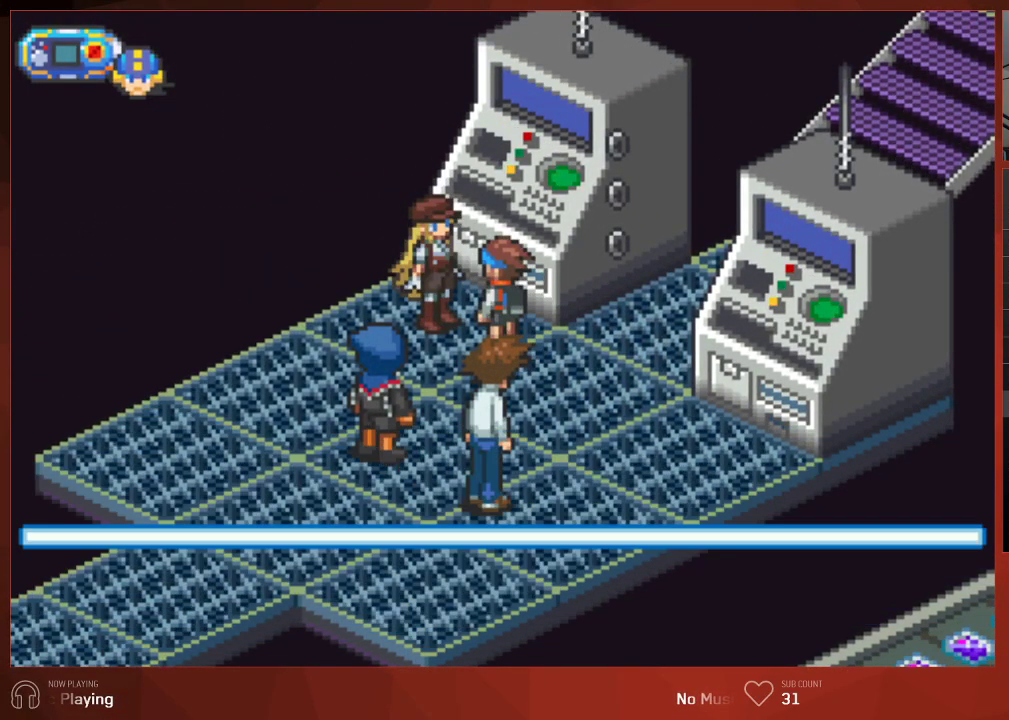
{"buttons": ["CIRCLE", "DPAD_RIGHT"], "left_stick": "center", "right_stick": "center"}
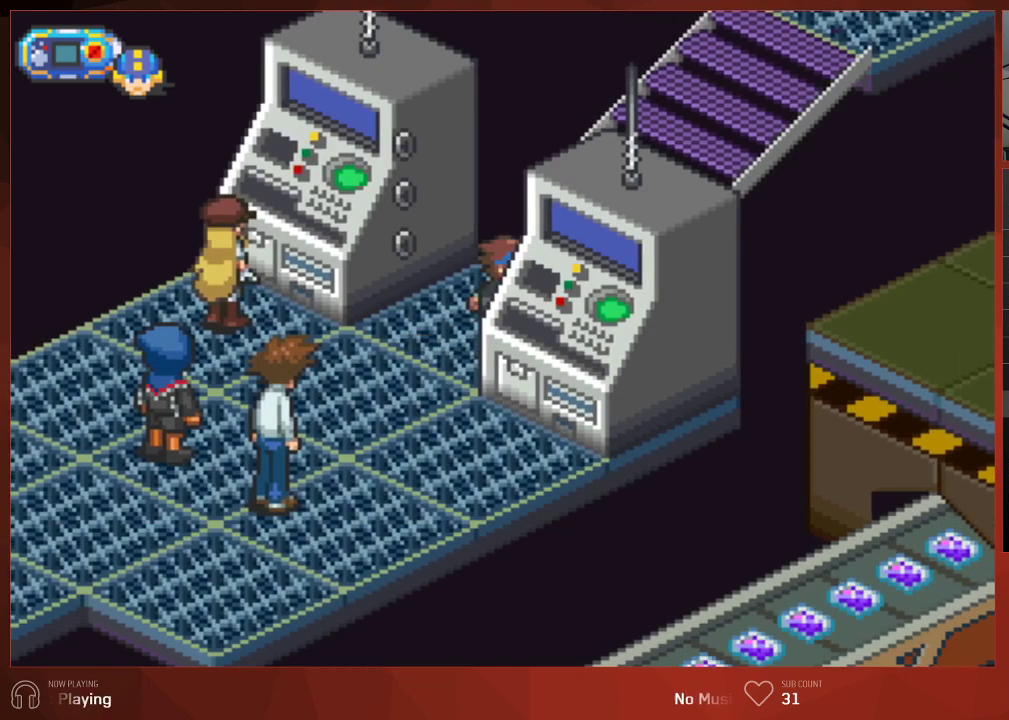
{"buttons": ["CIRCLE", "DPAD_RIGHT"], "left_stick": "center", "right_stick": "center", "button_events": []}
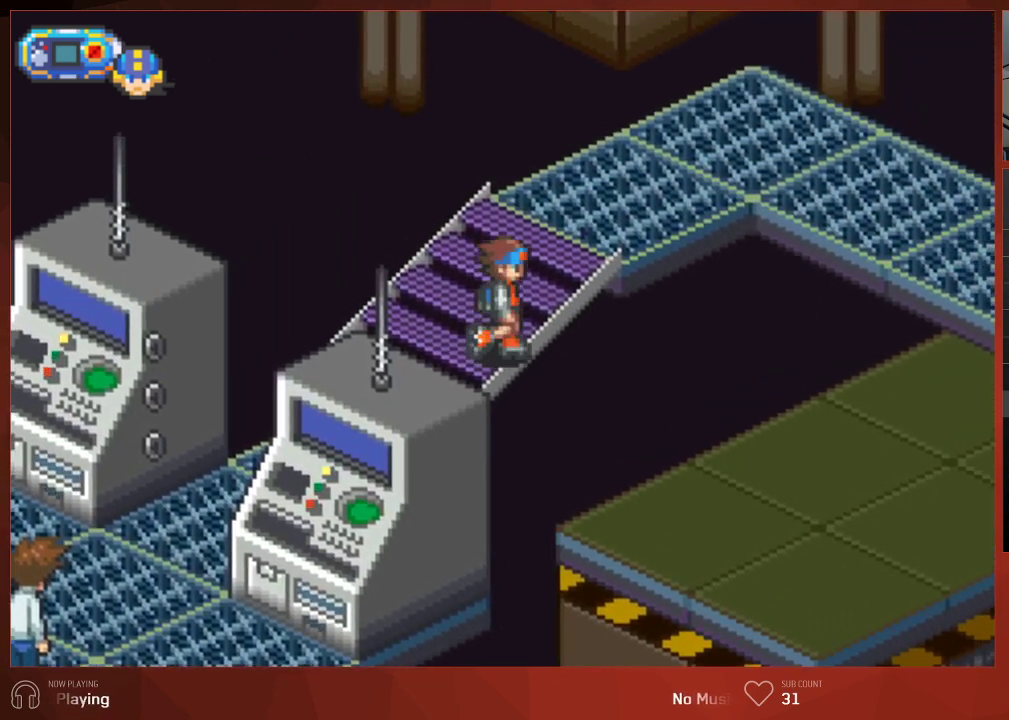
{"buttons": ["CIRCLE", "DPAD_RIGHT"], "left_stick": "center", "right_stick": "center", "button_events": []}
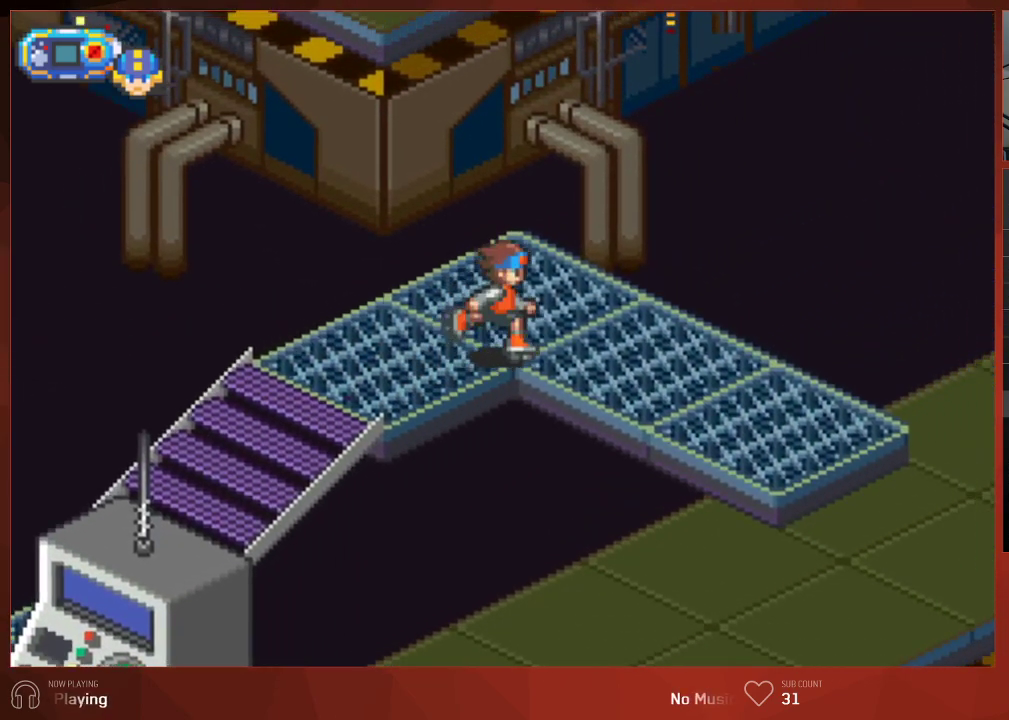
{"buttons": ["CIRCLE", "DPAD_DOWN", "DPAD_RIGHT"], "left_stick": "center", "right_stick": "center", "button_events": [[100, "DPAD_DOWN", "down"]]}
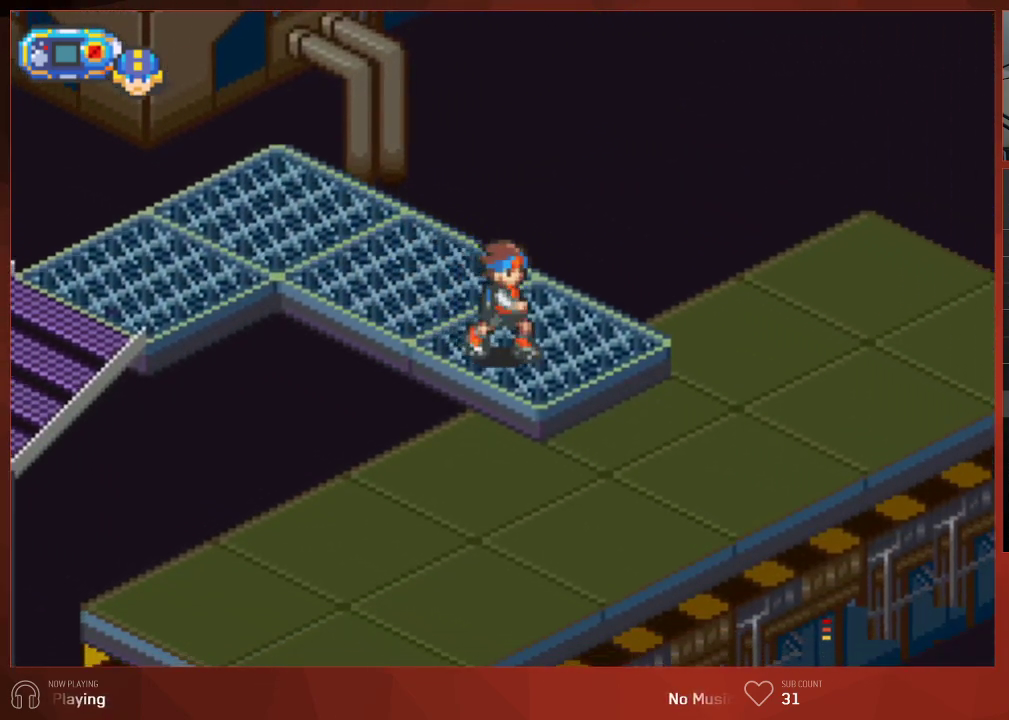
{"buttons": ["CIRCLE", "DPAD_DOWN", "DPAD_RIGHT"], "left_stick": "center", "right_stick": "center", "button_events": []}
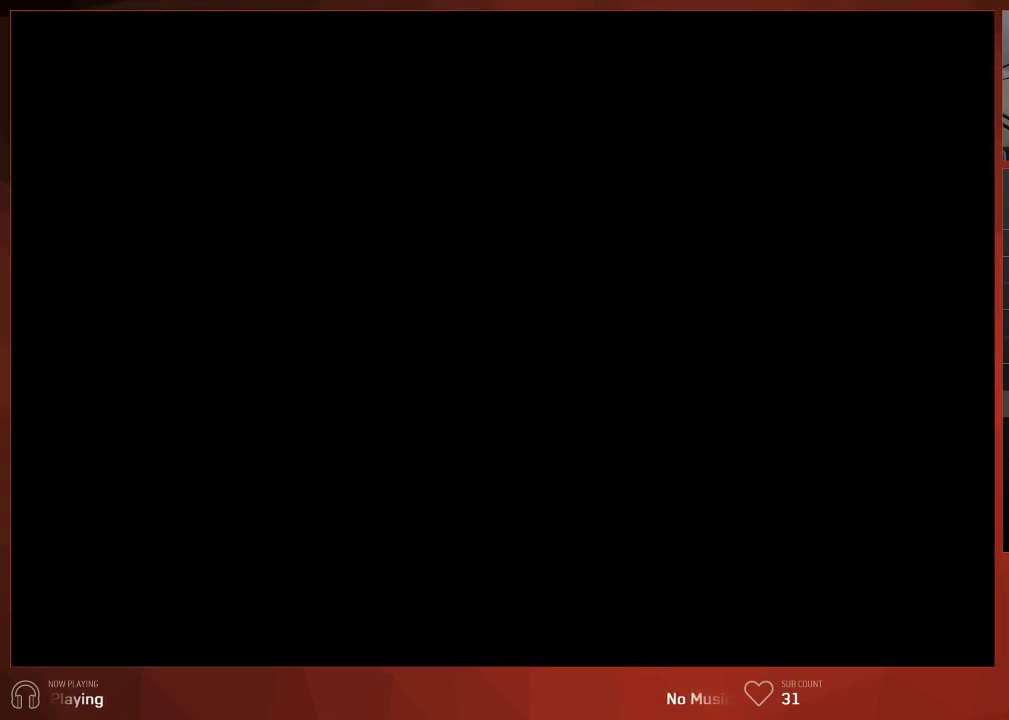
{"buttons": ["CIRCLE", "DPAD_DOWN", "DPAD_LEFT"], "left_stick": "center", "right_stick": "center", "button_events": [[133, "DPAD_DOWN", "up"], [233, "DPAD_RIGHT", "up"], [383, "DPAD_LEFT", "down"], [417, "DPAD_DOWN", "down"]]}
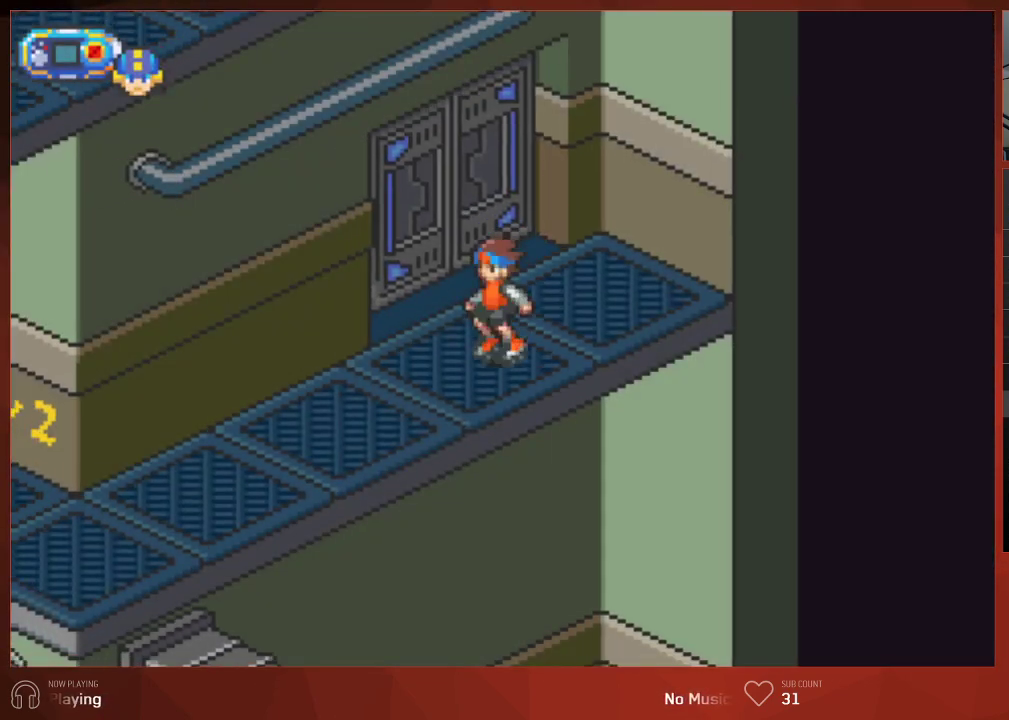
{"buttons": ["CIRCLE", "DPAD_LEFT"], "left_stick": "center", "right_stick": "center", "button_events": [[417, "DPAD_DOWN", "up"]]}
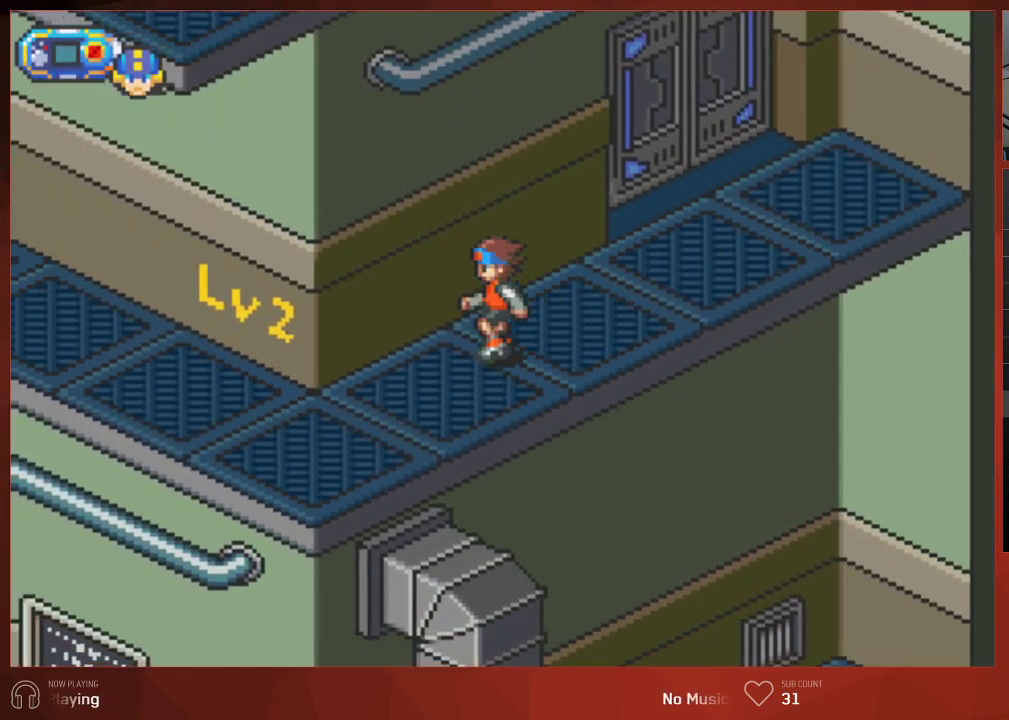
{"buttons": ["CIRCLE", "DPAD_LEFT"], "left_stick": "center", "right_stick": "center", "button_events": []}
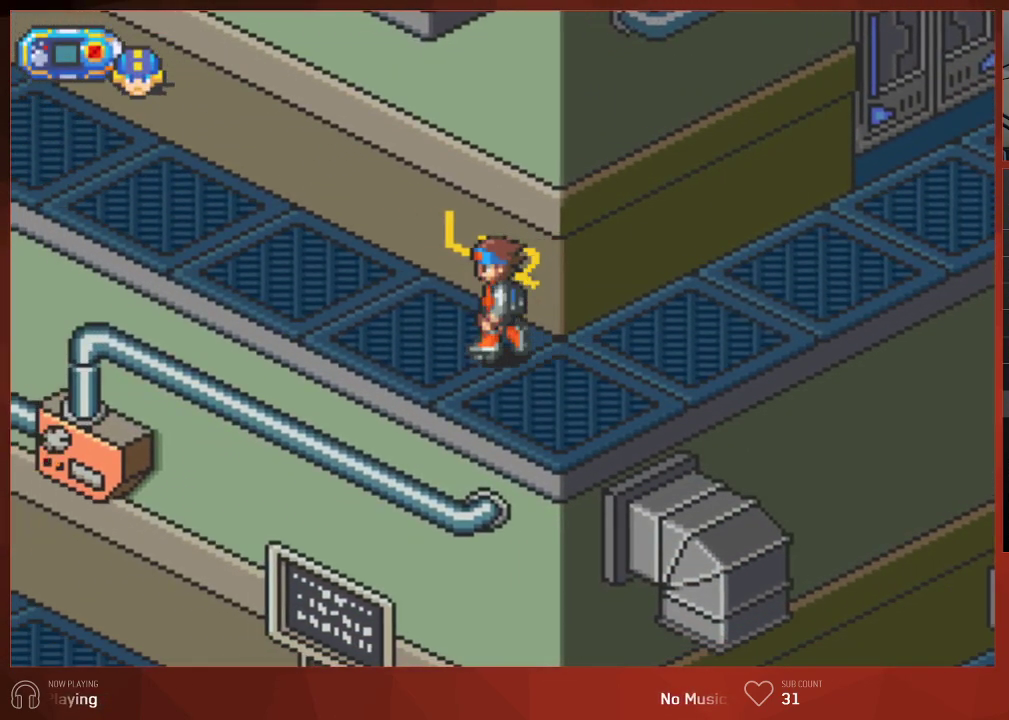
{"buttons": ["CIRCLE", "DPAD_UP", "DPAD_LEFT"], "left_stick": "center", "right_stick": "center", "button_events": [[33, "DPAD_UP", "down"]]}
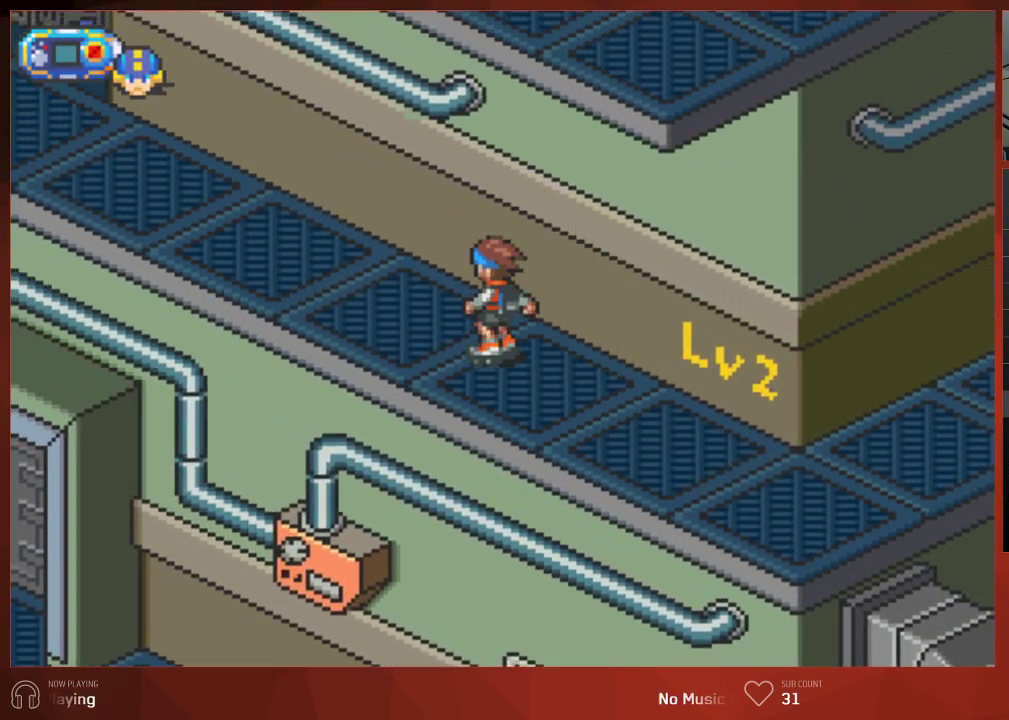
{"buttons": ["CIRCLE", "DPAD_UP"], "left_stick": "center", "right_stick": "center", "button_events": [[33, "DPAD_LEFT", "up"]]}
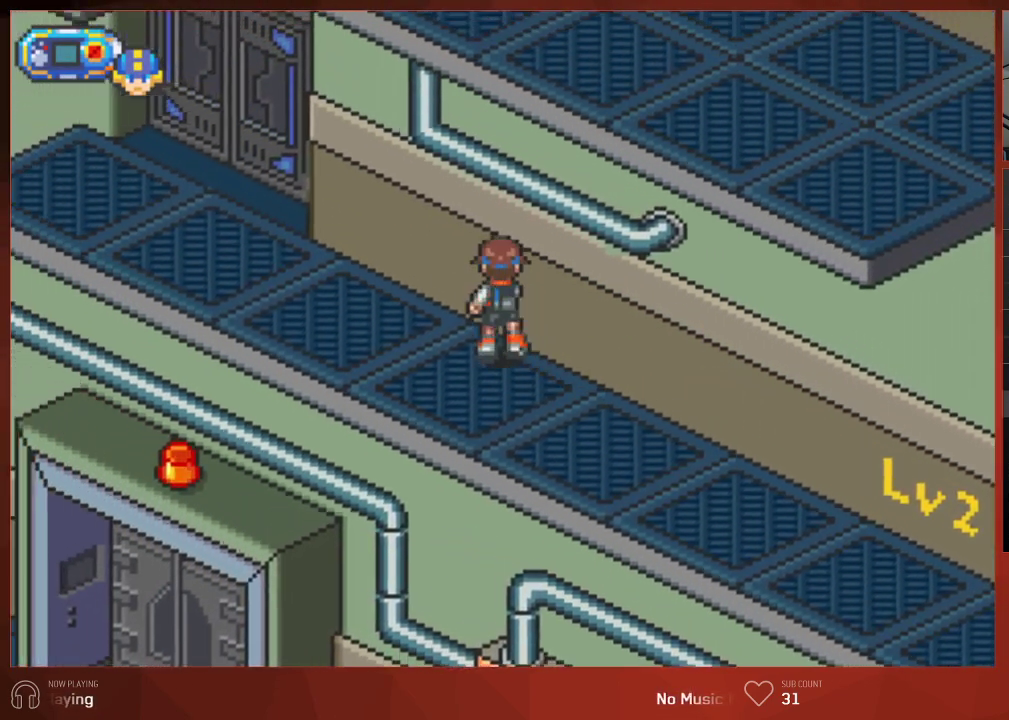
{"buttons": ["CIRCLE", "DPAD_UP"], "left_stick": "center", "right_stick": "center", "button_events": []}
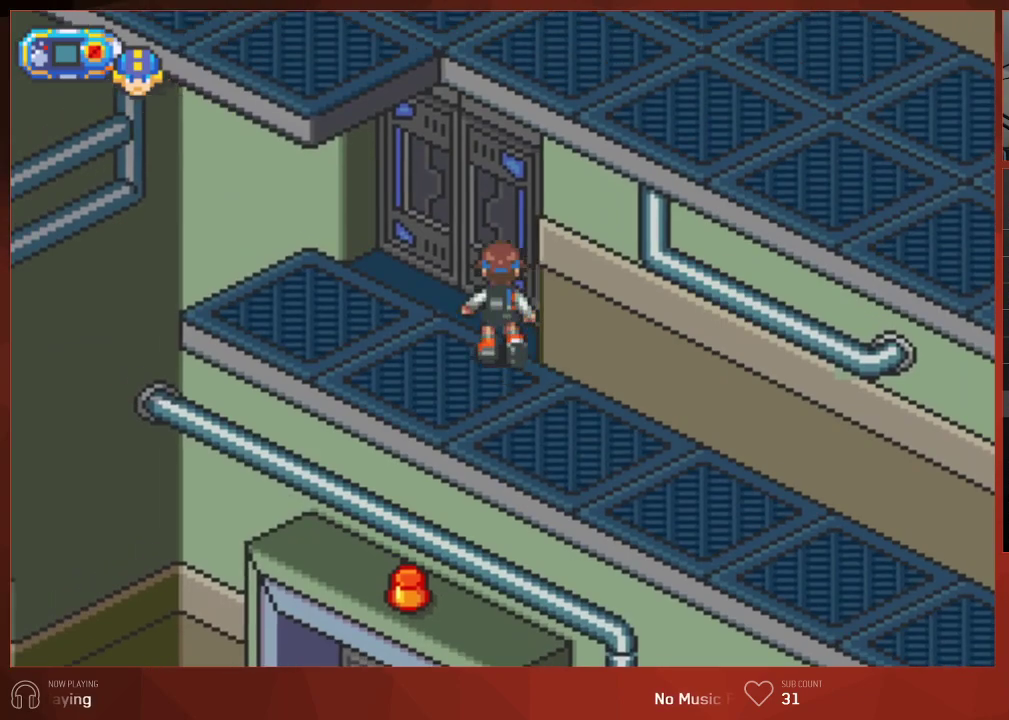
{"buttons": ["CIRCLE", "DPAD_UP", "DPAD_RIGHT"], "left_stick": "center", "right_stick": "center", "button_events": [[300, "DPAD_UP", "up"], [450, "DPAD_RIGHT", "down"], [483, "DPAD_UP", "down"]]}
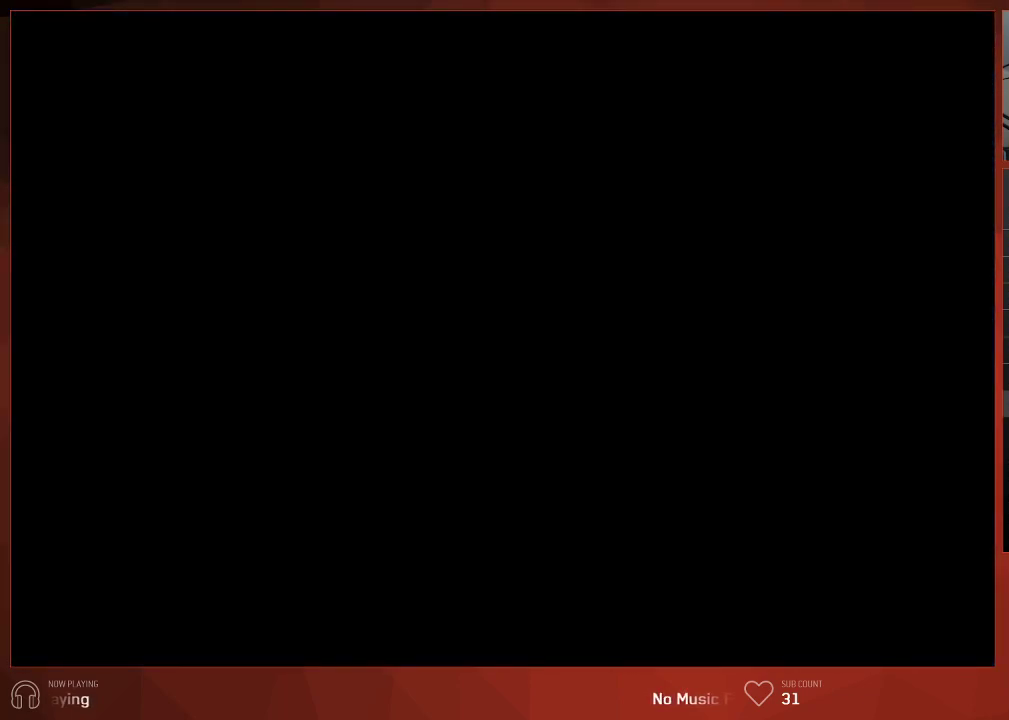
{"buttons": ["CIRCLE", "DPAD_UP", "DPAD_RIGHT"], "left_stick": "center", "right_stick": "center", "button_events": []}
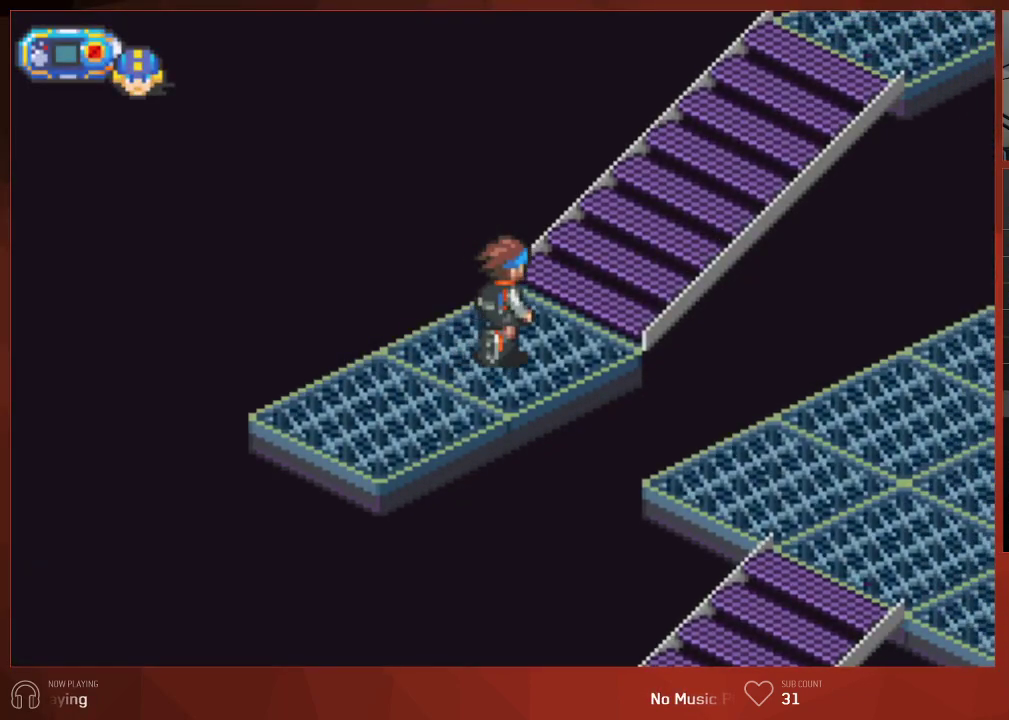
{"buttons": ["CIRCLE", "DPAD_UP", "DPAD_RIGHT"], "left_stick": "center", "right_stick": "center", "button_events": []}
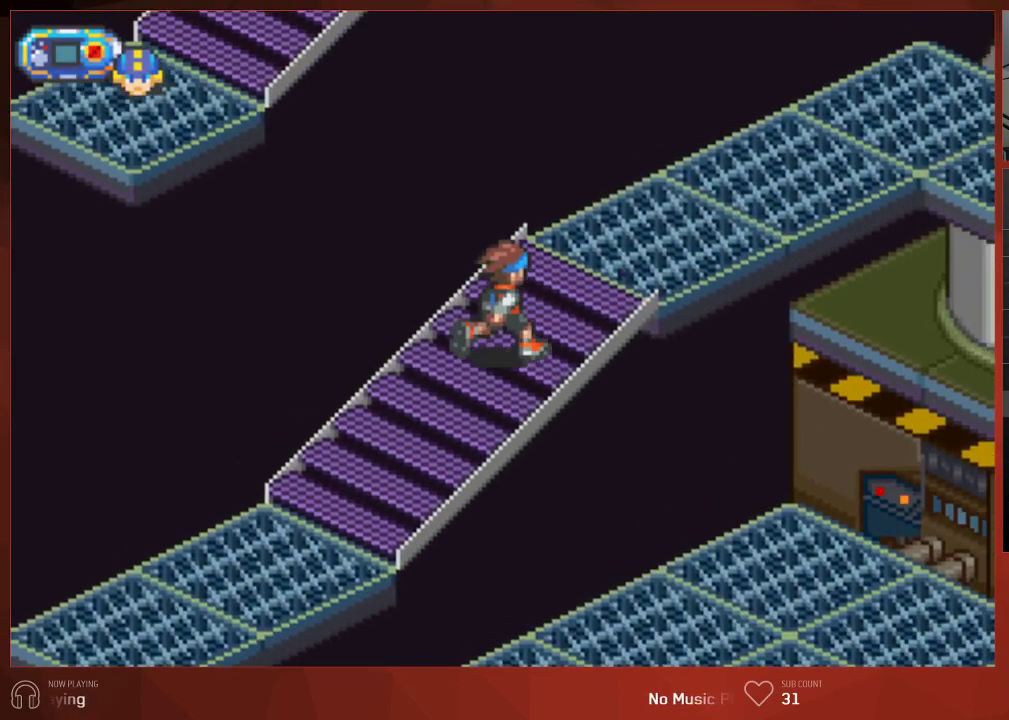
{"buttons": ["CIRCLE", "DPAD_RIGHT"], "left_stick": "center", "right_stick": "center", "button_events": [[133, "DPAD_UP", "up"]]}
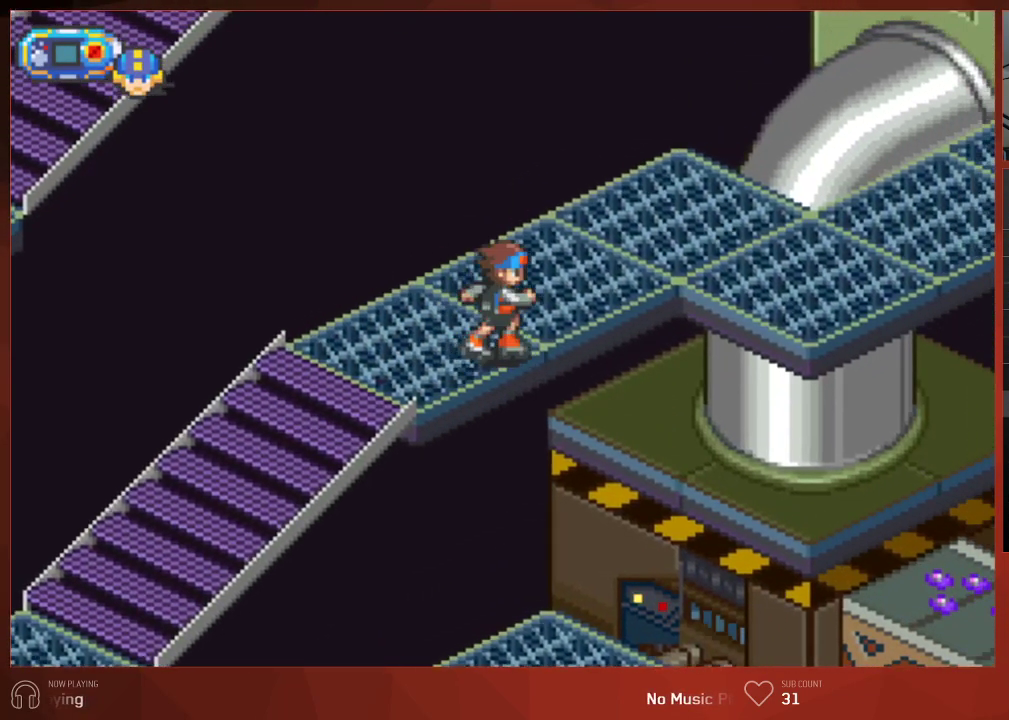
{"buttons": ["CIRCLE", "DPAD_RIGHT"], "left_stick": "center", "right_stick": "center", "button_events": []}
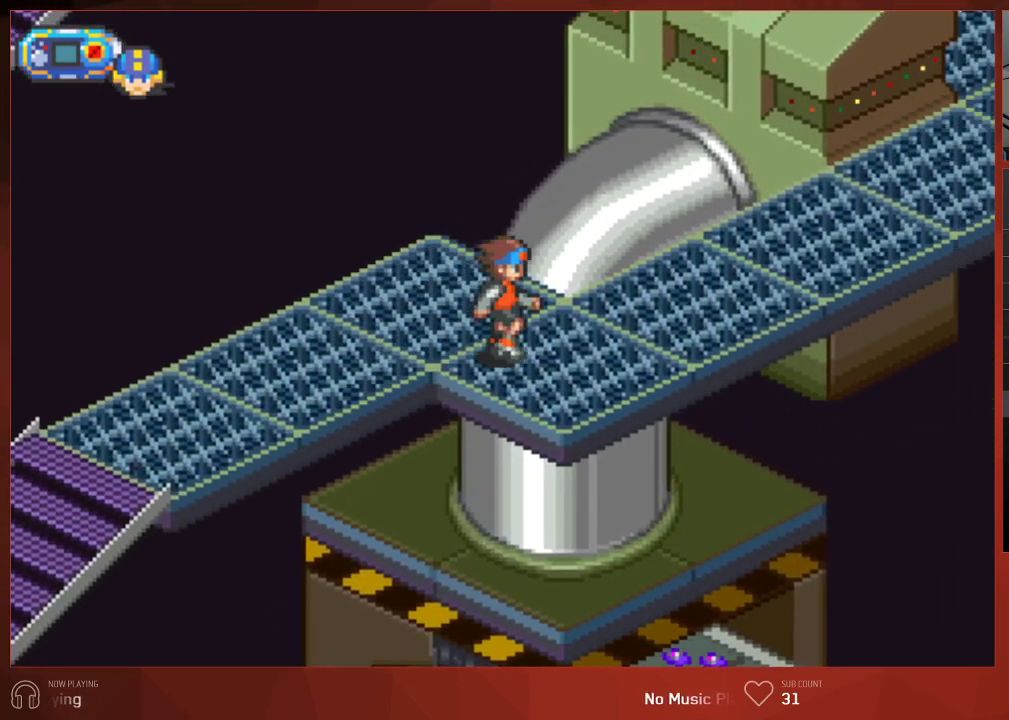
{"buttons": ["CIRCLE", "DPAD_UP"], "left_stick": "center", "right_stick": "center", "button_events": [[433, "DPAD_UP", "down"], [500, "DPAD_RIGHT", "up"]]}
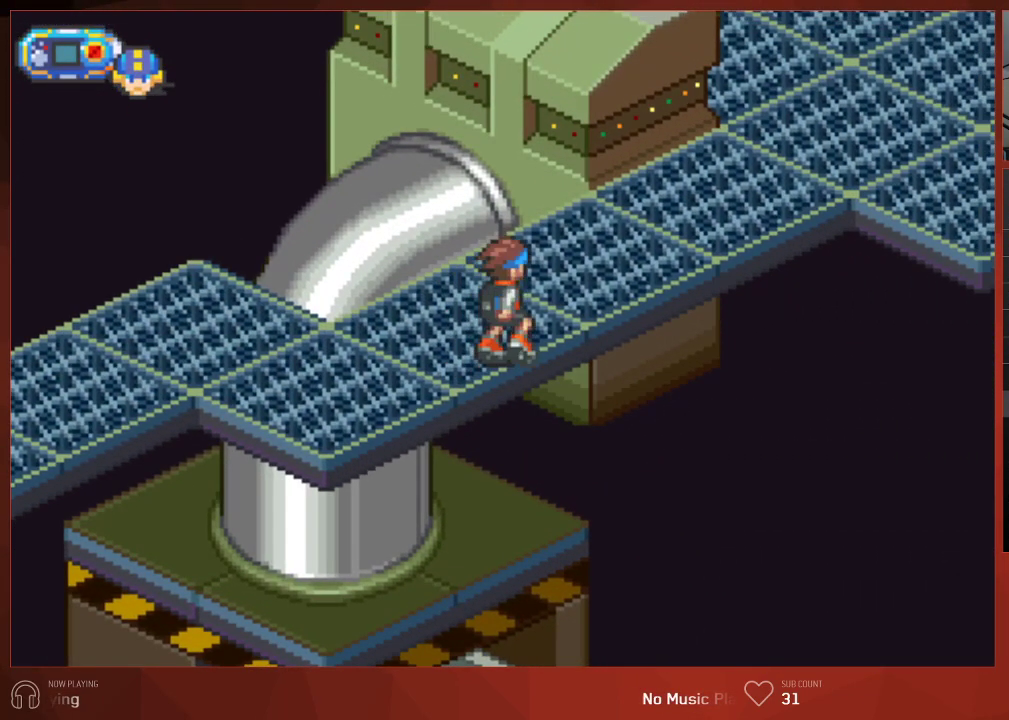
{"buttons": ["CIRCLE", "DPAD_UP", "DPAD_RIGHT"], "left_stick": "center", "right_stick": "center", "button_events": [[50, "DPAD_RIGHT", "down"]]}
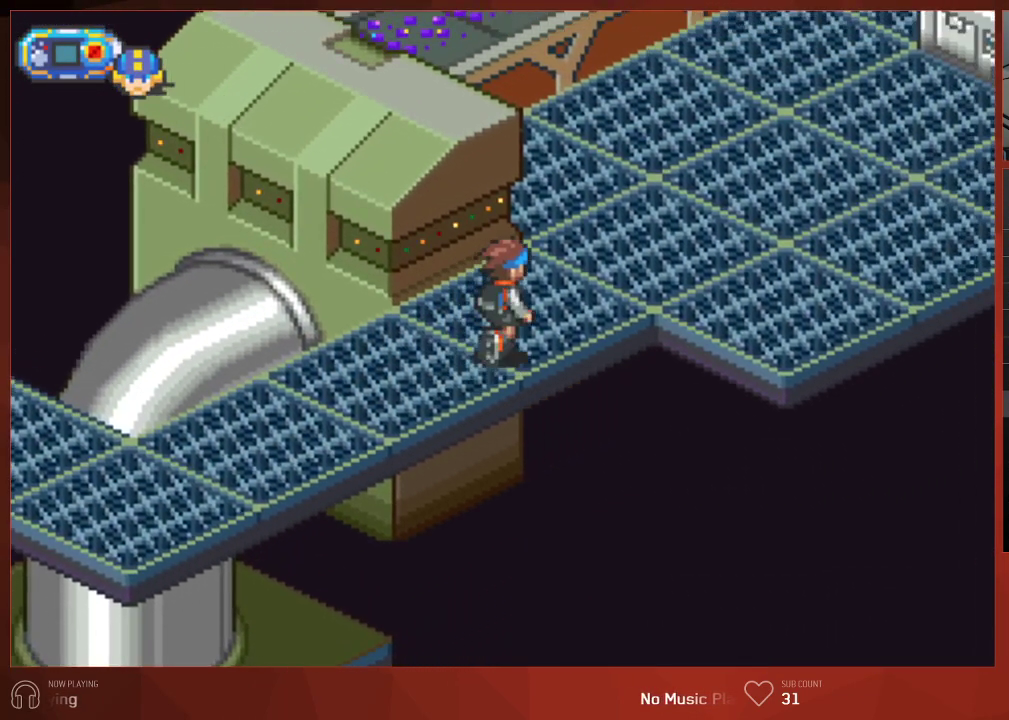
{"buttons": ["CIRCLE"], "left_stick": "center", "right_stick": "center", "button_events": [[483, "DPAD_RIGHT", "up"], [483, "DPAD_UP", "up"]]}
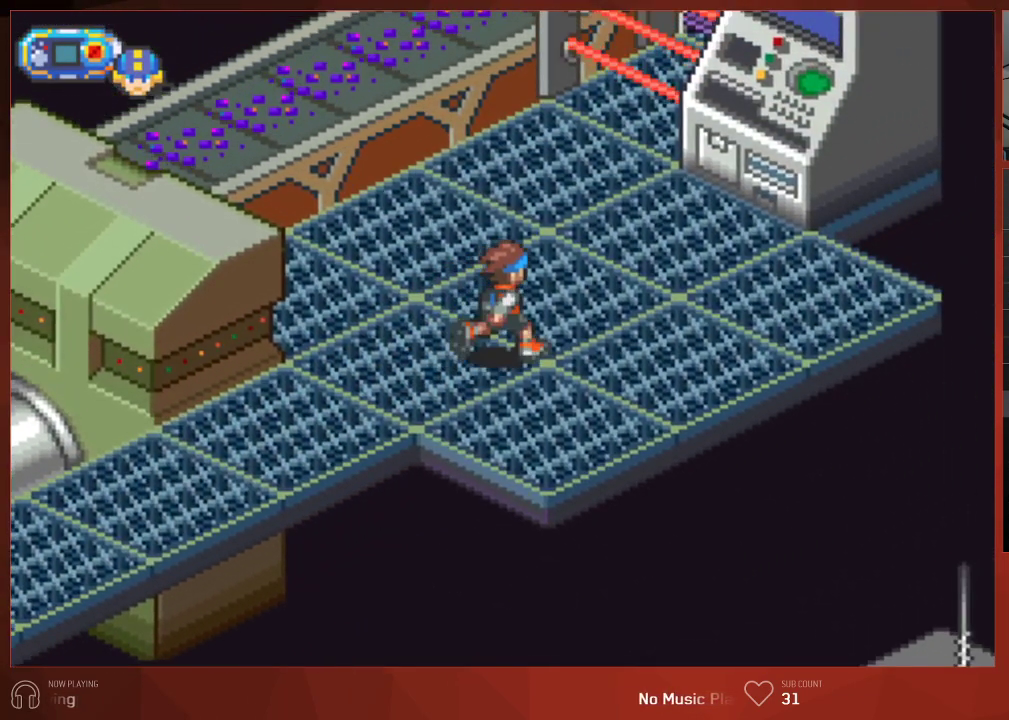
{"buttons": ["CIRCLE"], "left_stick": "center", "right_stick": "center", "button_events": []}
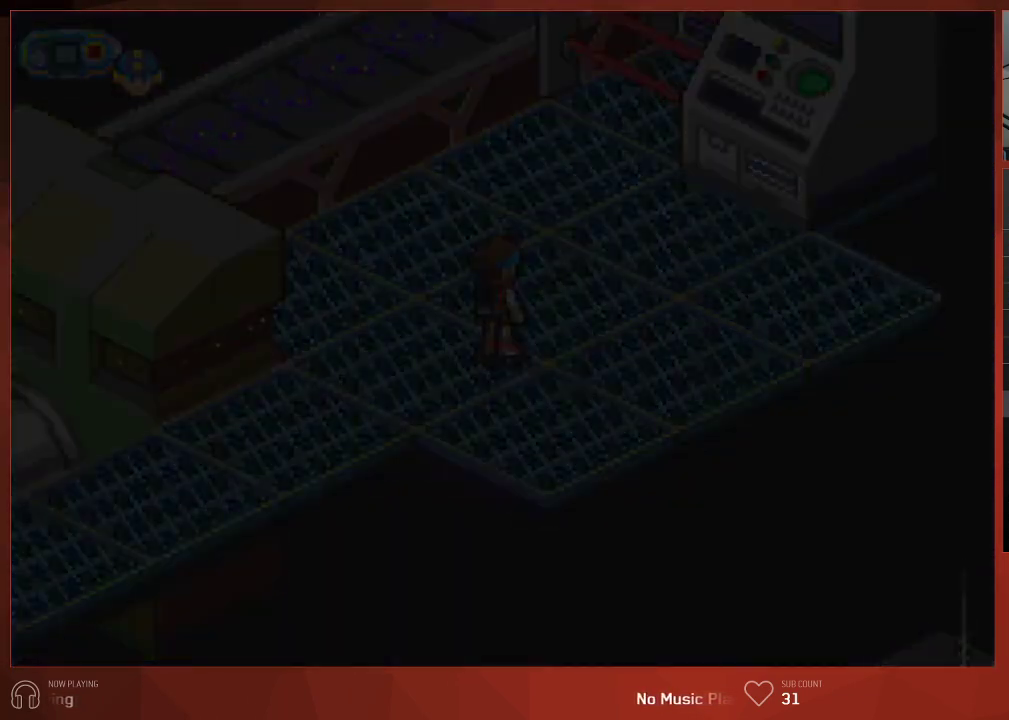
{"buttons": ["CIRCLE"], "left_stick": "center", "right_stick": "center", "button_events": []}
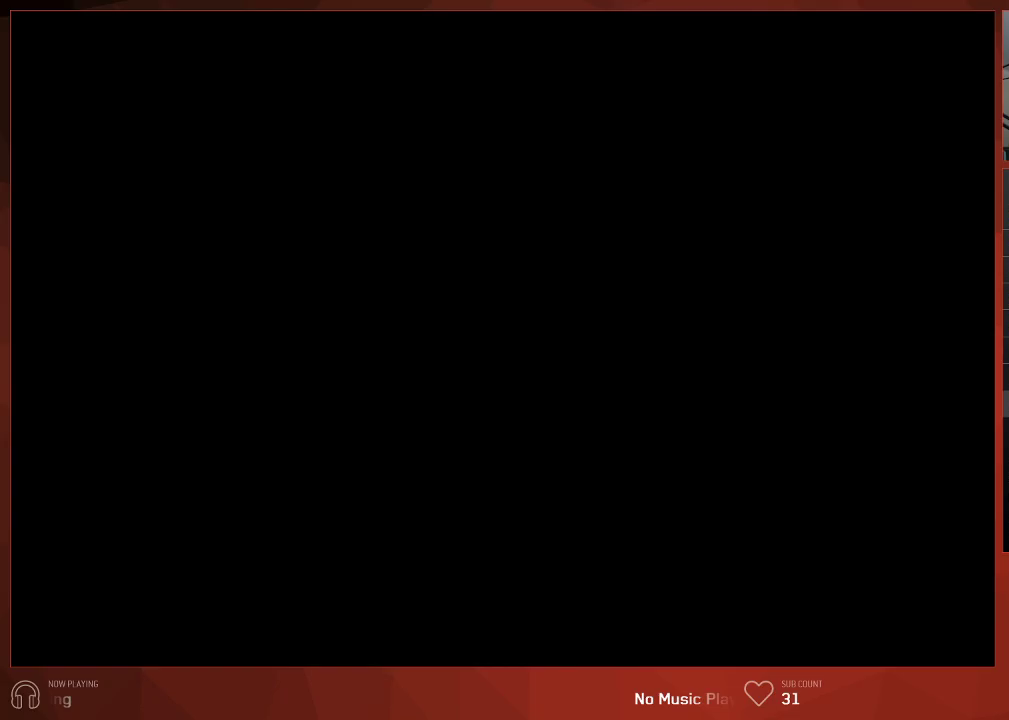
{"buttons": ["CIRCLE"], "left_stick": "center", "right_stick": "center", "button_events": []}
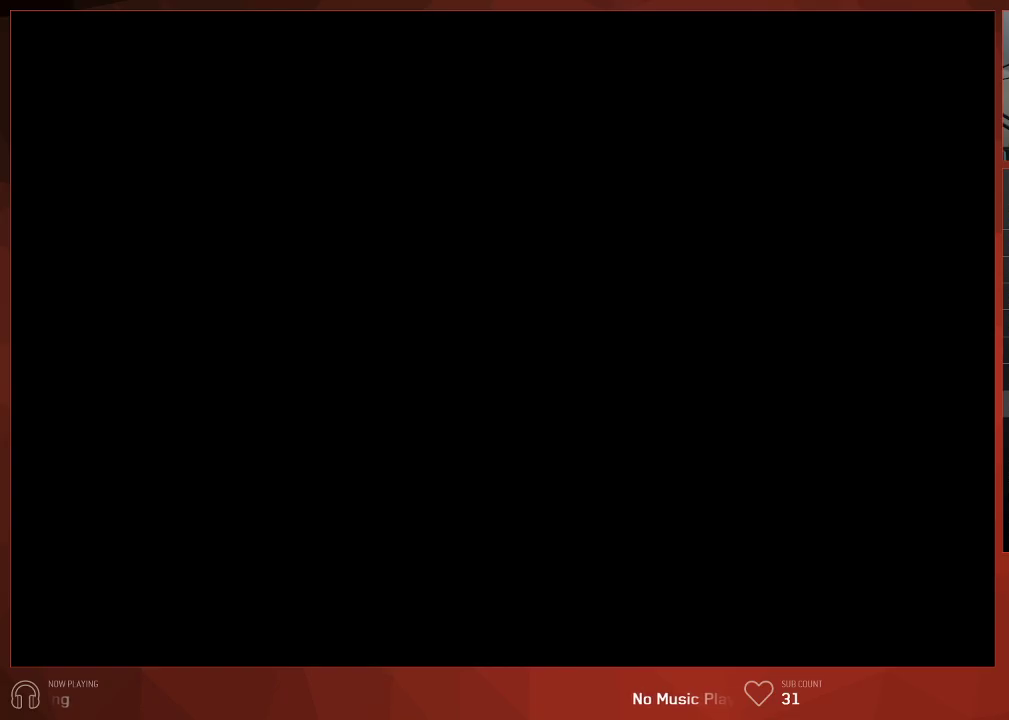
{"buttons": ["CIRCLE"], "left_stick": "center", "right_stick": "center", "button_events": []}
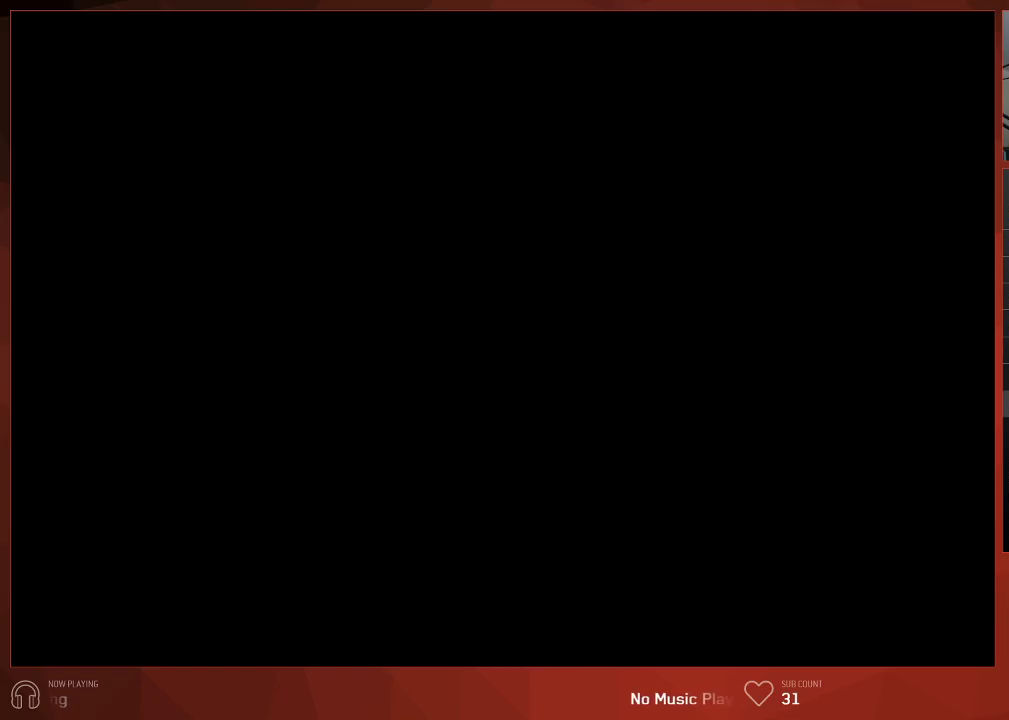
{"buttons": ["CIRCLE"], "left_stick": "center", "right_stick": "center", "button_events": []}